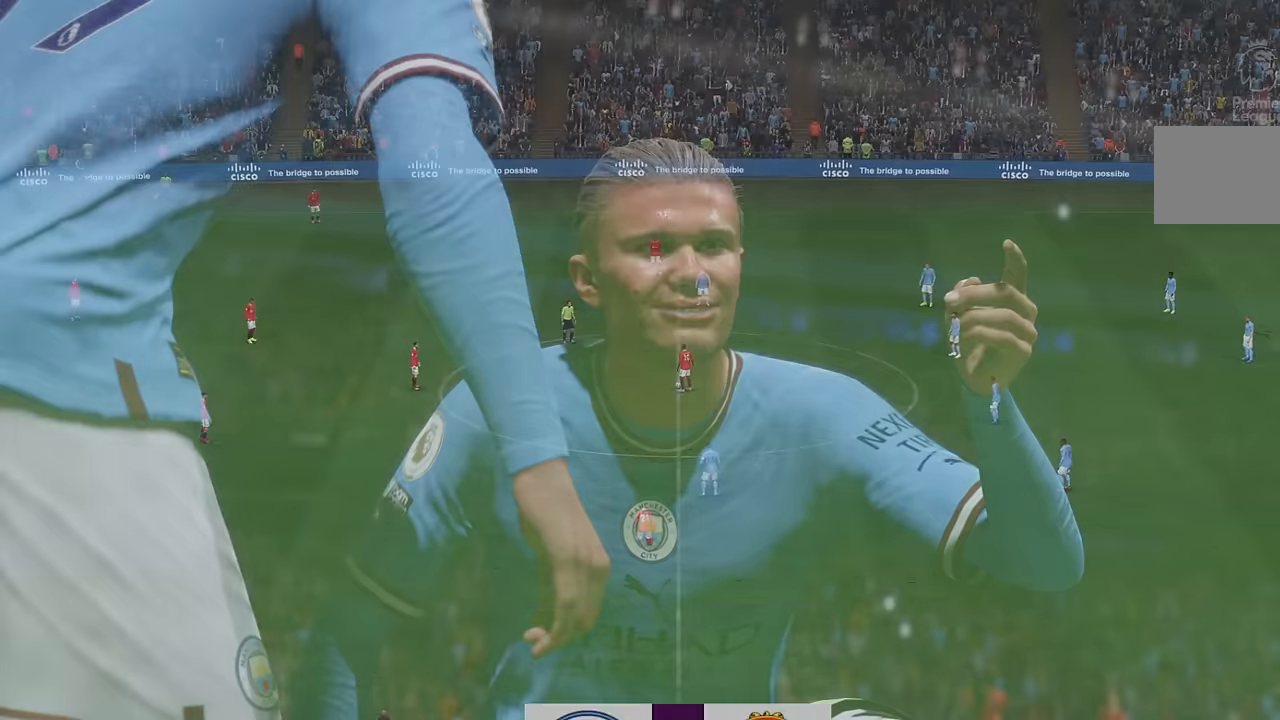
Gameplay with a controller (Xbox layout); each line is a JSON object with the inputs held at the frame after it (dt_ms = milliseconds from this image to that frame). "events" lists button and stick changes between this image and that frame as [ms after this image, input, new state], when the widget could be followed in between. Not read: L3 R3.
{"dt_ms": 500, "buttons": [], "left_stick": "center", "right_stick": "center", "events": []}
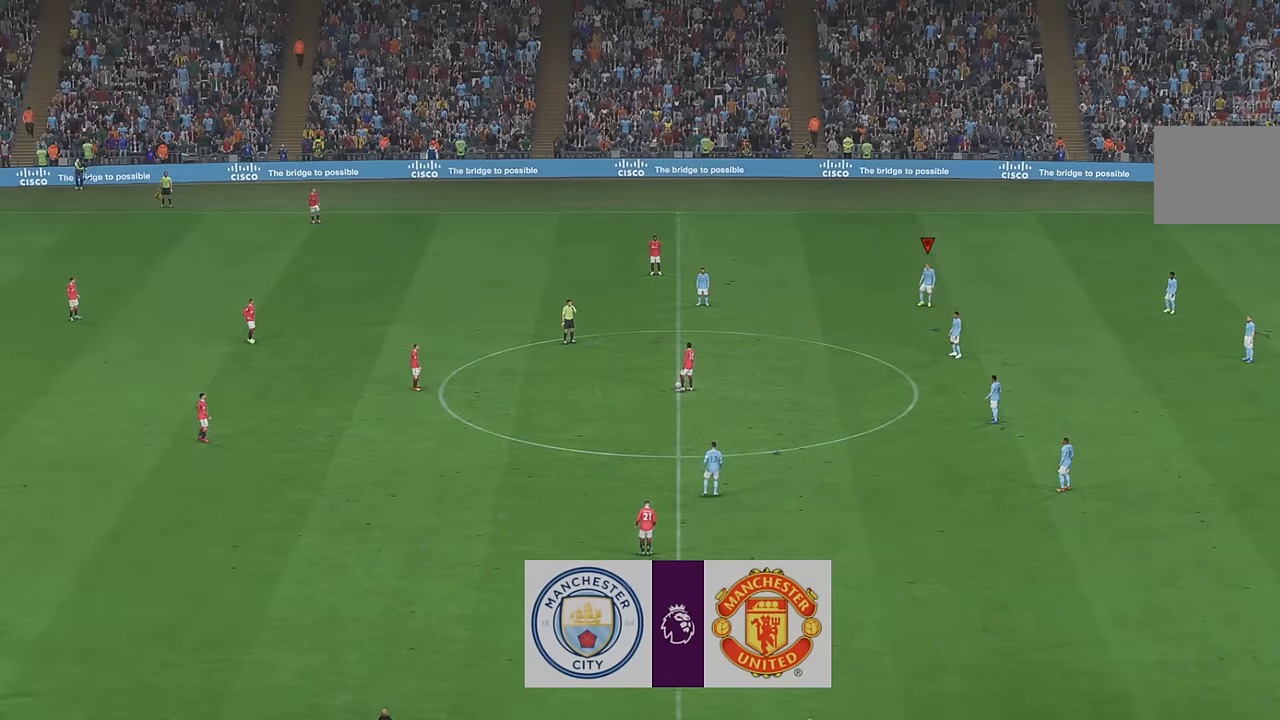
{"dt_ms": 1000, "buttons": ["R2"], "left_stick": "center", "right_stick": "center"}
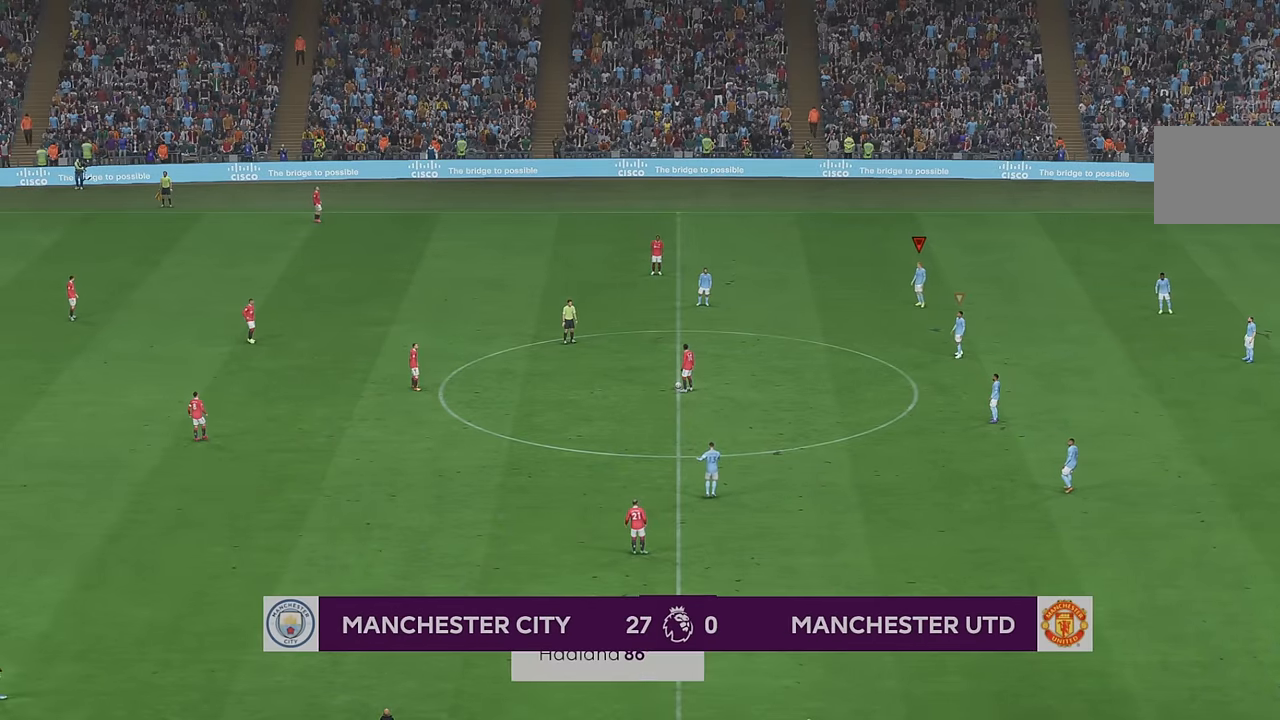
{"dt_ms": 500, "buttons": ["R2"], "left_stick": "center", "right_stick": "center", "events": []}
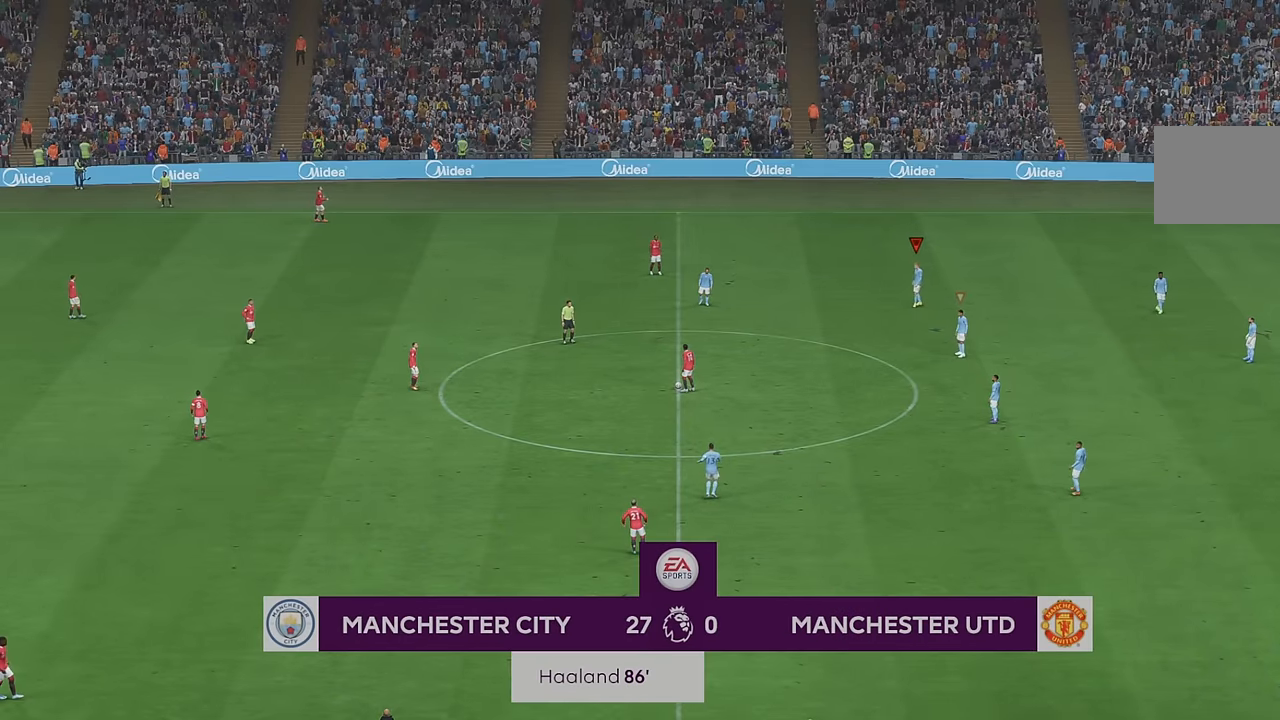
{"dt_ms": 500, "buttons": ["R2"], "left_stick": "down-left", "right_stick": "center", "events": [[50, "left_stick", "down"], [150, "left_stick", "down-left"]]}
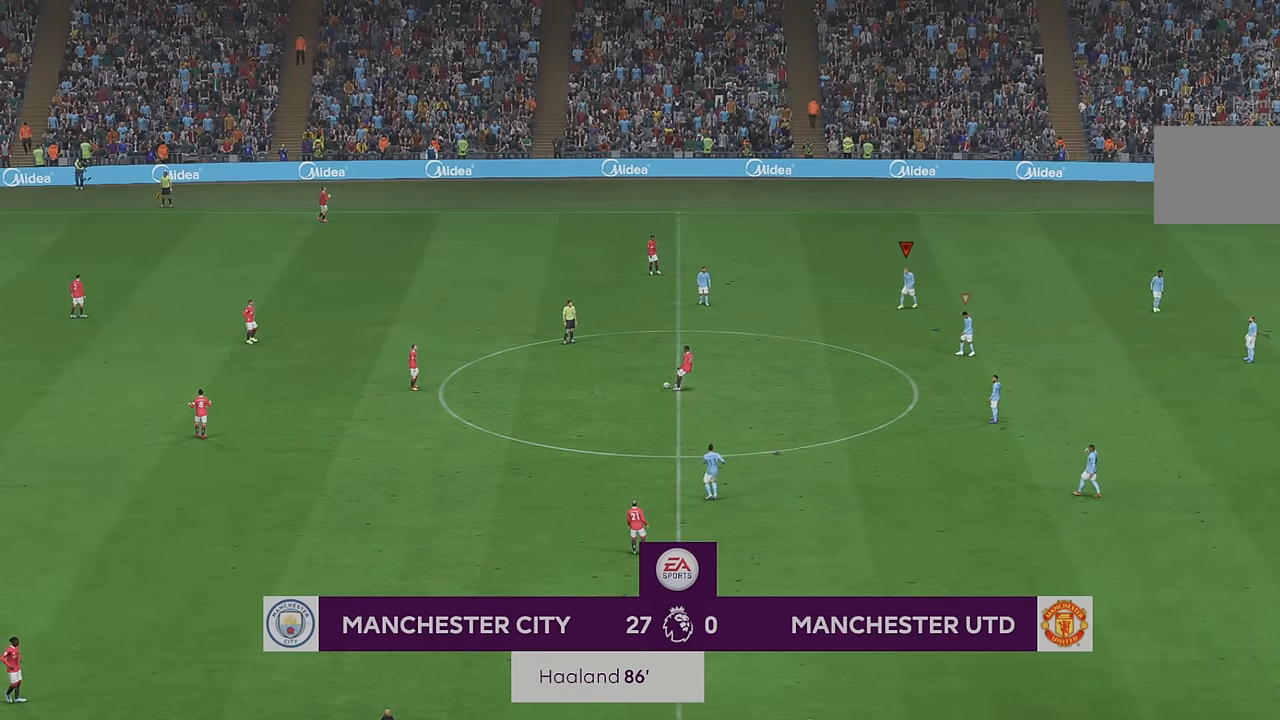
{"dt_ms": 500, "buttons": ["R2"], "left_stick": "down-left", "right_stick": "center", "events": []}
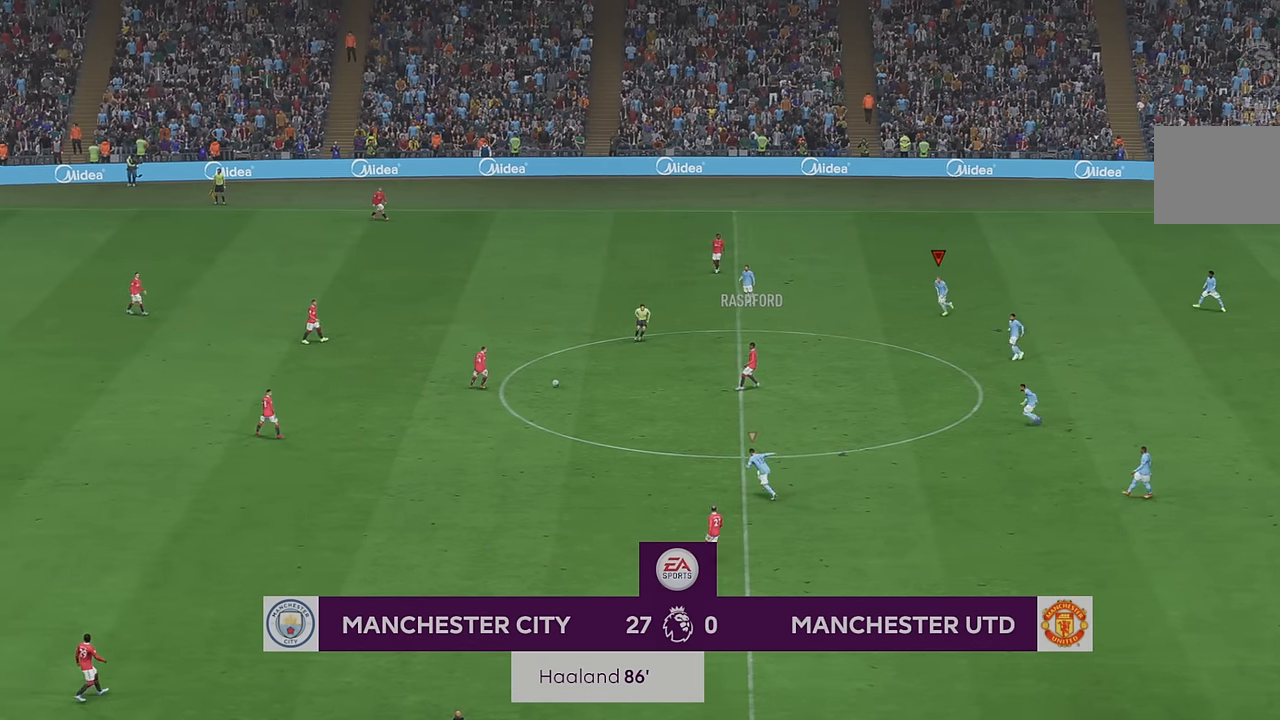
{"dt_ms": 500, "buttons": ["R2"], "left_stick": "left", "right_stick": "center", "events": [[83, "left_stick", "left"]]}
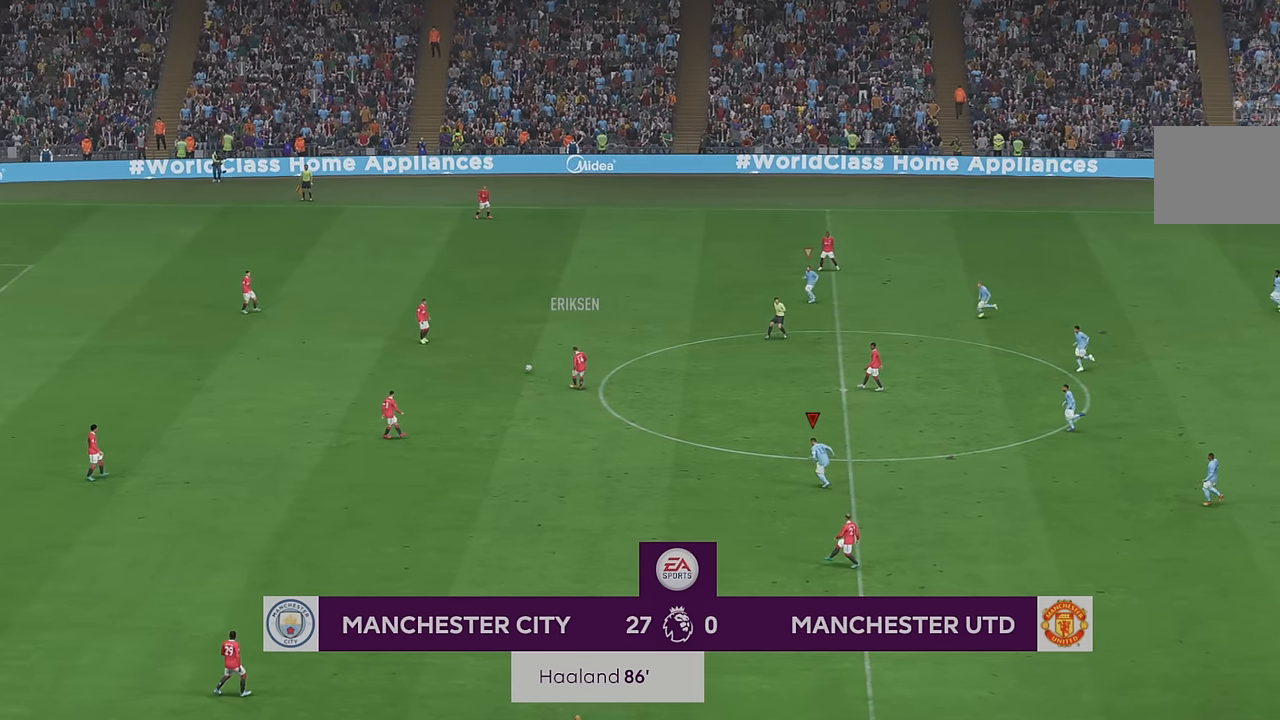
{"dt_ms": 500, "buttons": ["R2"], "left_stick": "left", "right_stick": "center", "events": []}
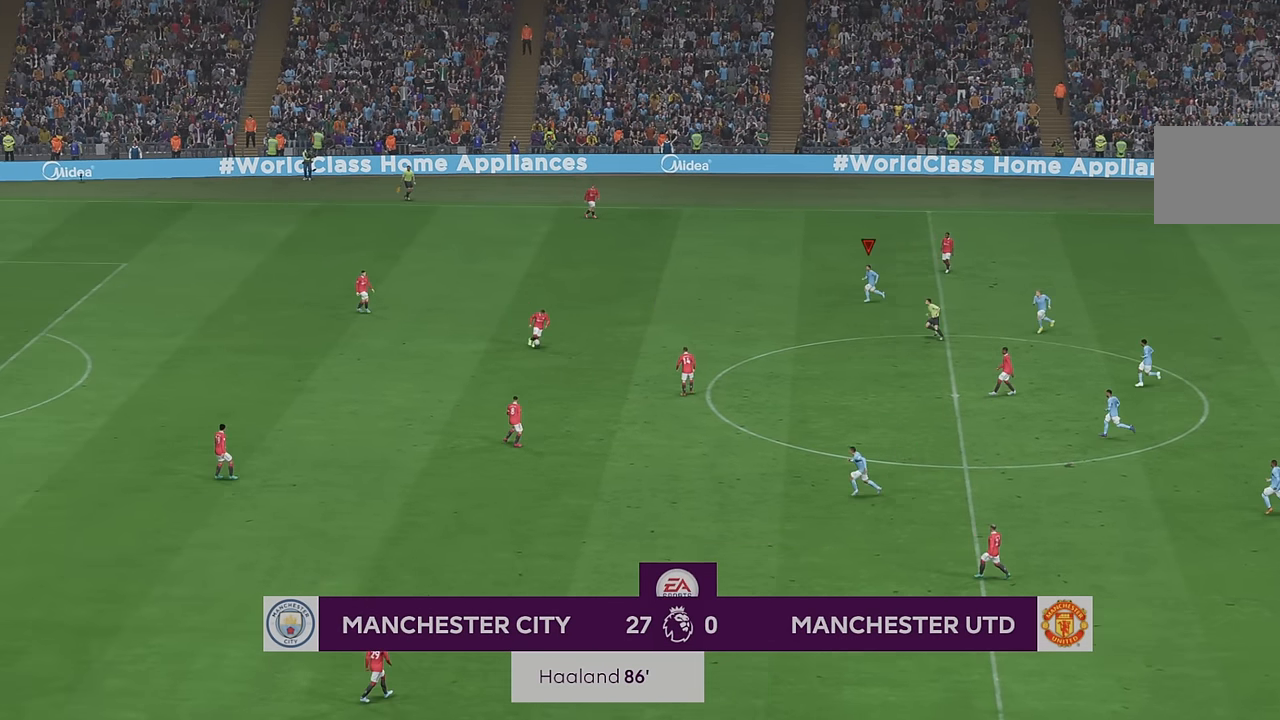
{"dt_ms": 500, "buttons": ["R2"], "left_stick": "down-left", "right_stick": "center"}
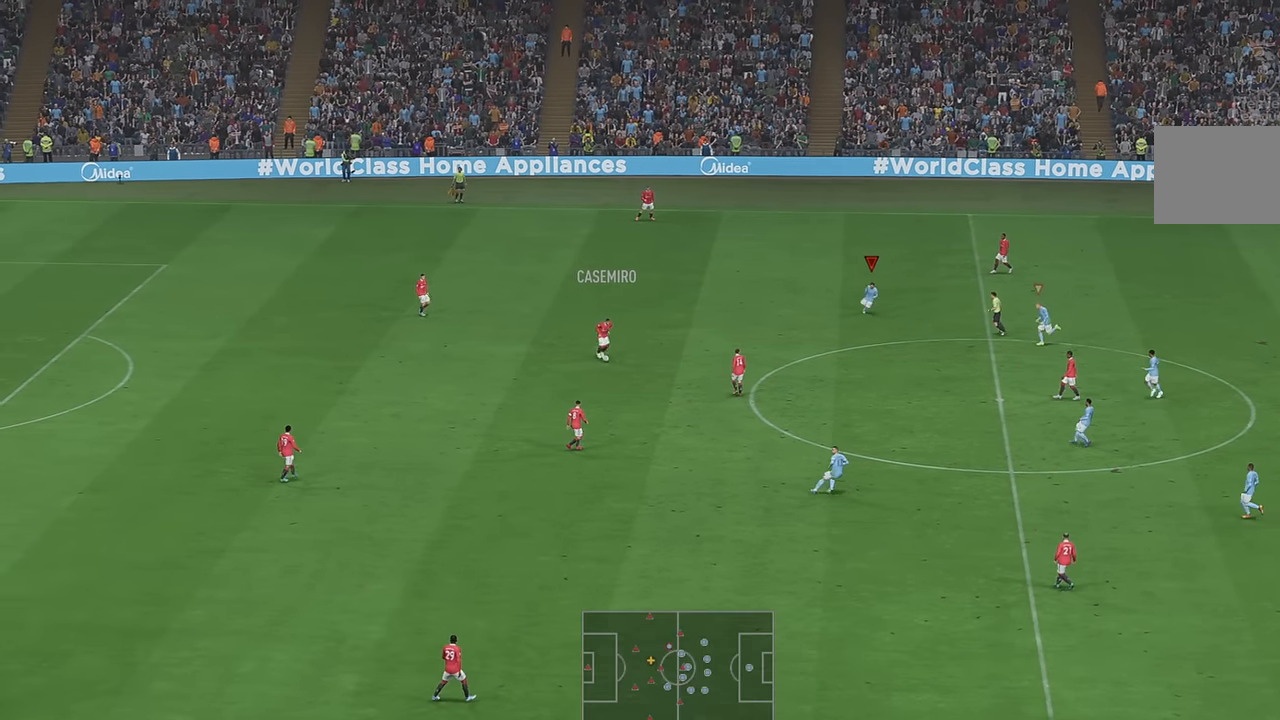
{"dt_ms": 500, "buttons": ["R2"], "left_stick": "down-left", "right_stick": "center", "events": []}
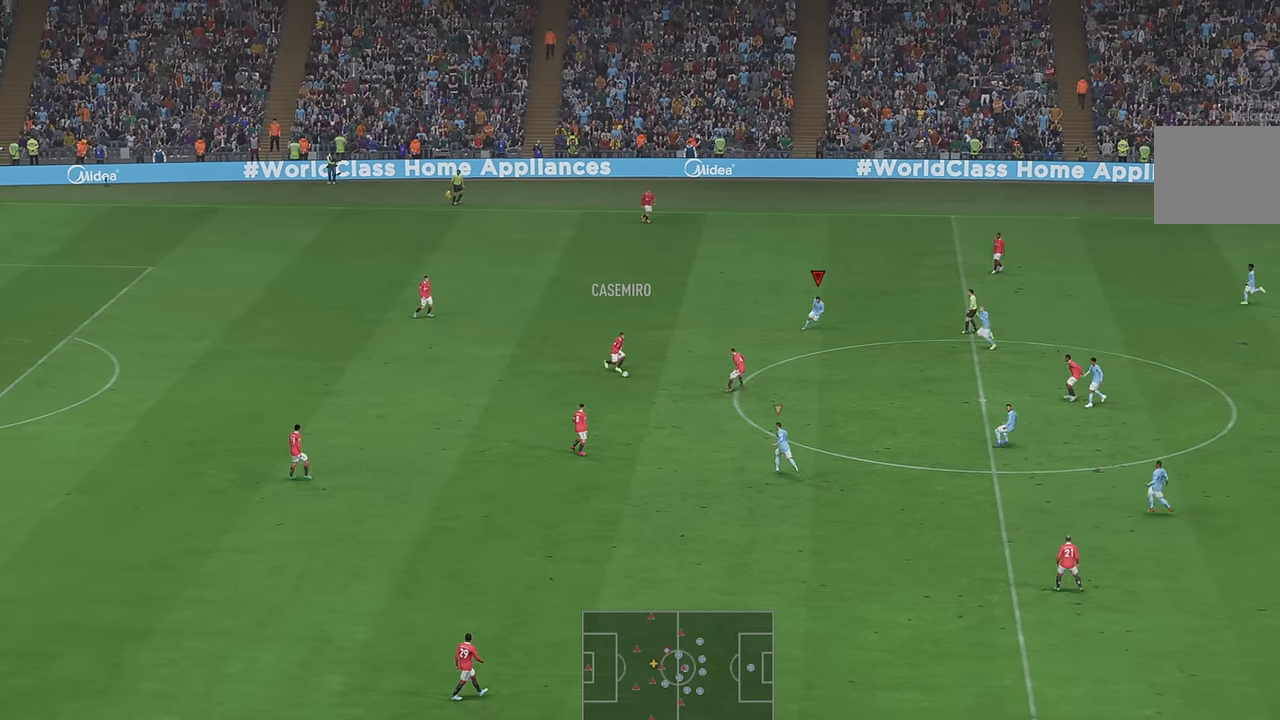
{"dt_ms": 500, "buttons": ["R2"], "left_stick": "down-left", "right_stick": "center", "events": []}
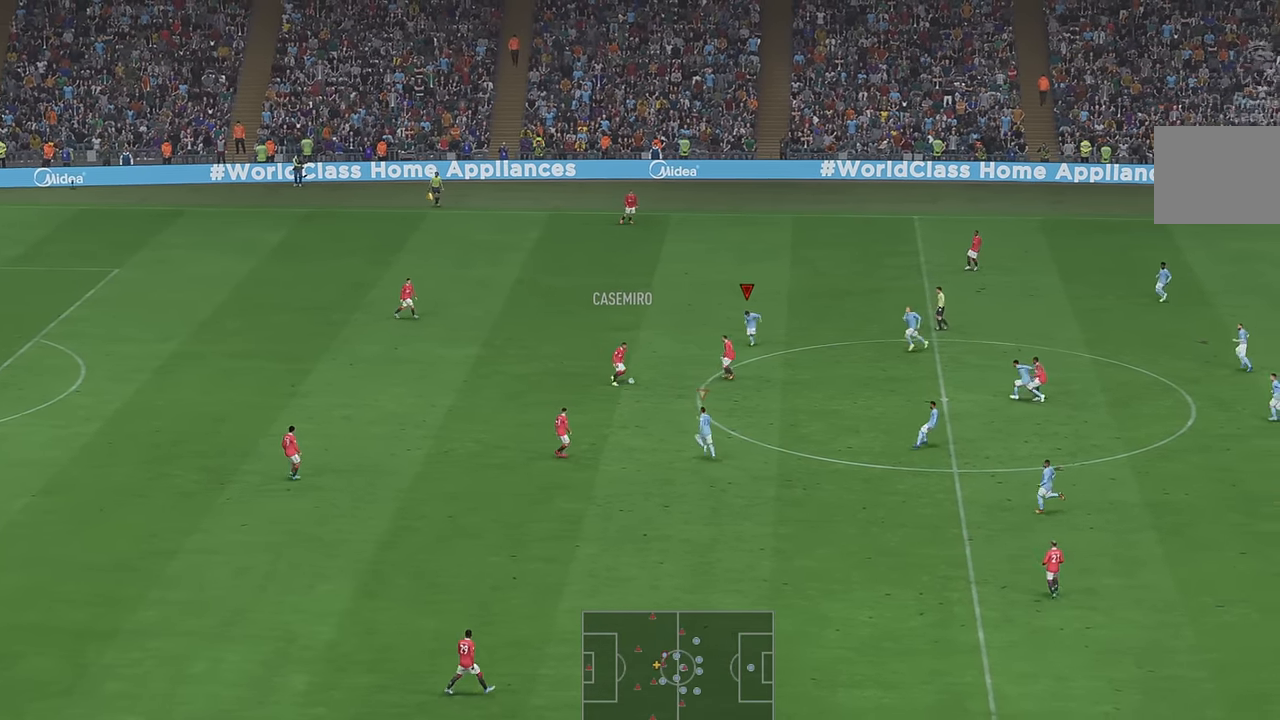
{"dt_ms": 500, "buttons": ["R2"], "left_stick": "down", "right_stick": "center", "events": [[67, "left_stick", "down"]]}
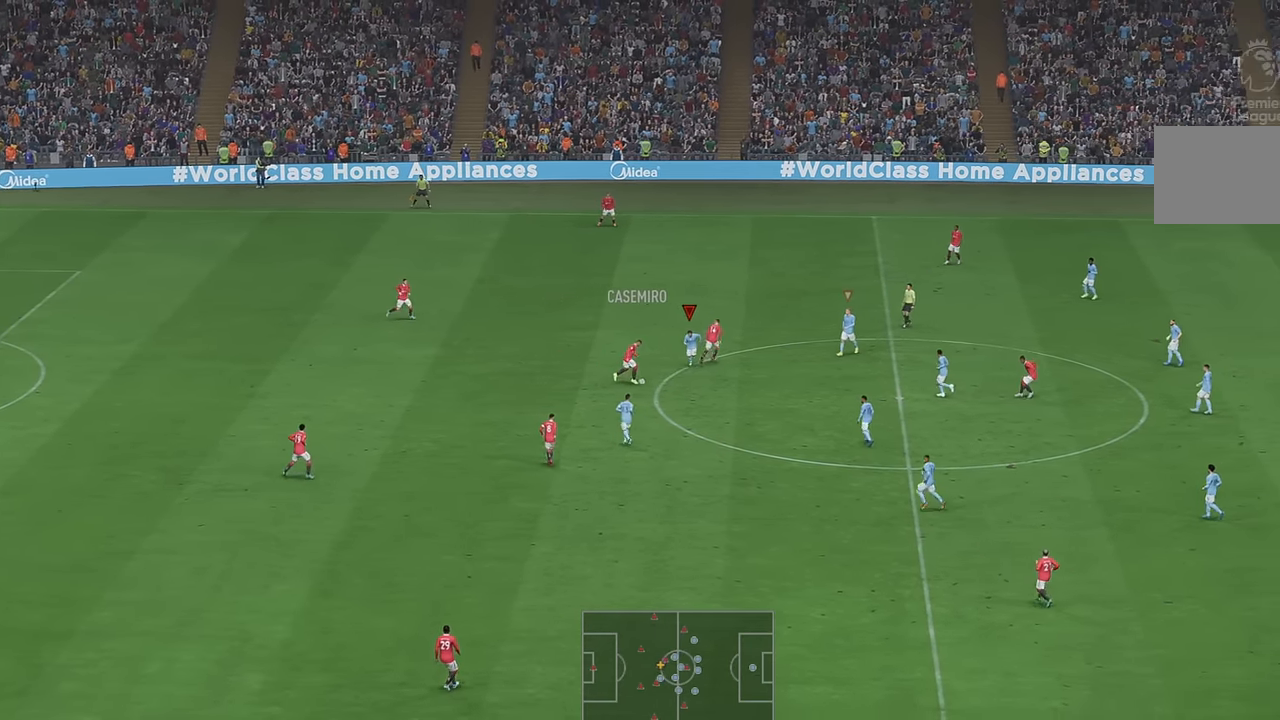
{"dt_ms": 500, "buttons": ["R2"], "left_stick": "down-left", "right_stick": "center", "events": [[433, "left_stick", "down-left"]]}
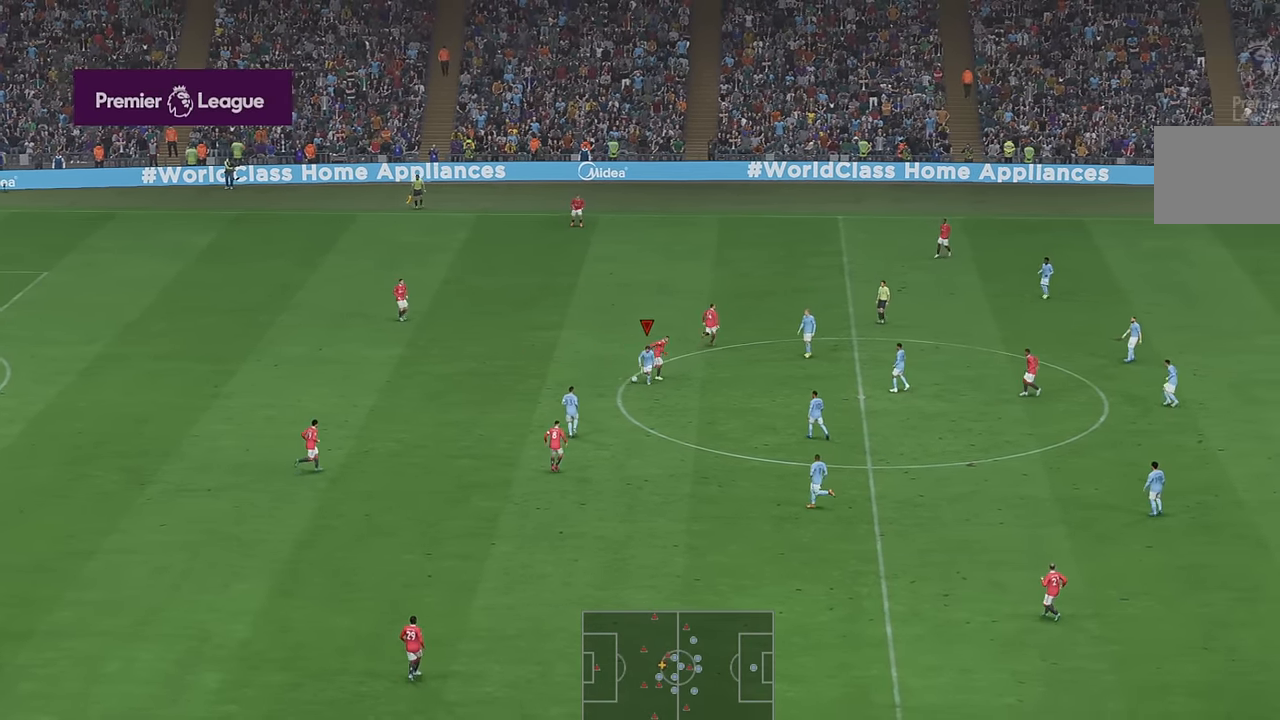
{"dt_ms": 500, "buttons": ["R2"], "left_stick": "left", "right_stick": "center", "events": [[50, "left_stick", "left"]]}
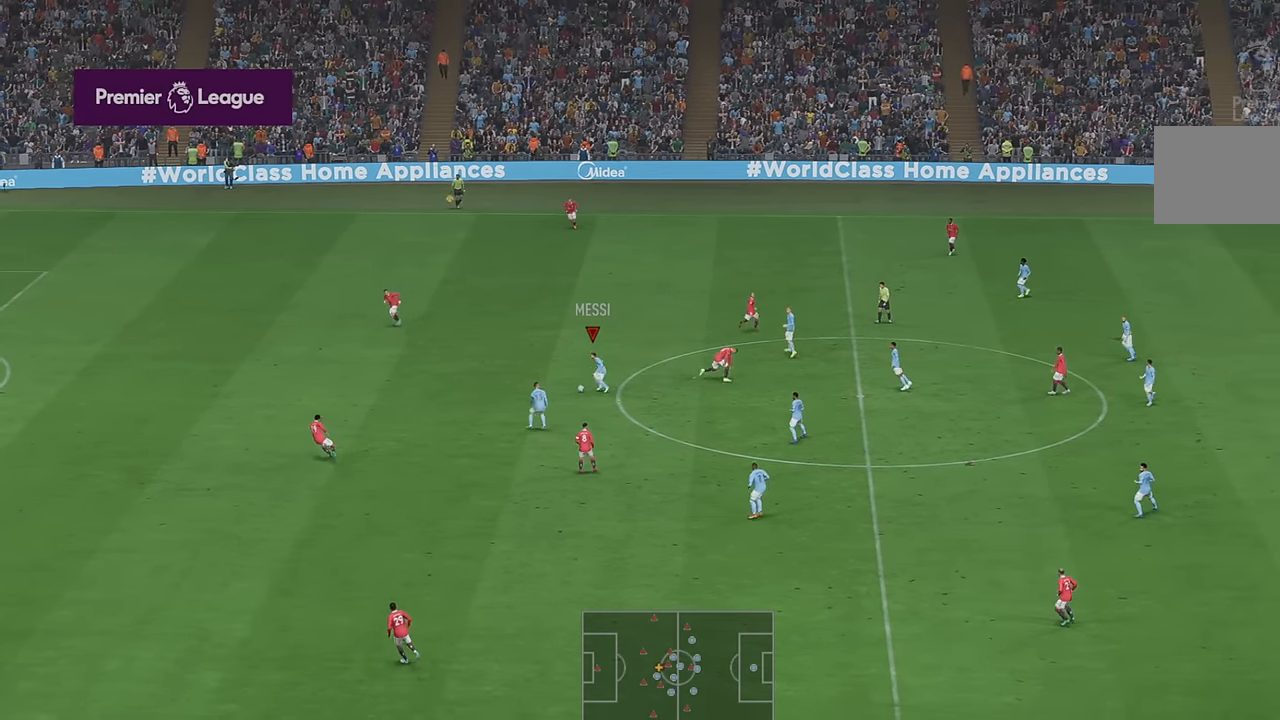
{"dt_ms": 500, "buttons": ["R2"], "left_stick": "left", "right_stick": "center", "events": []}
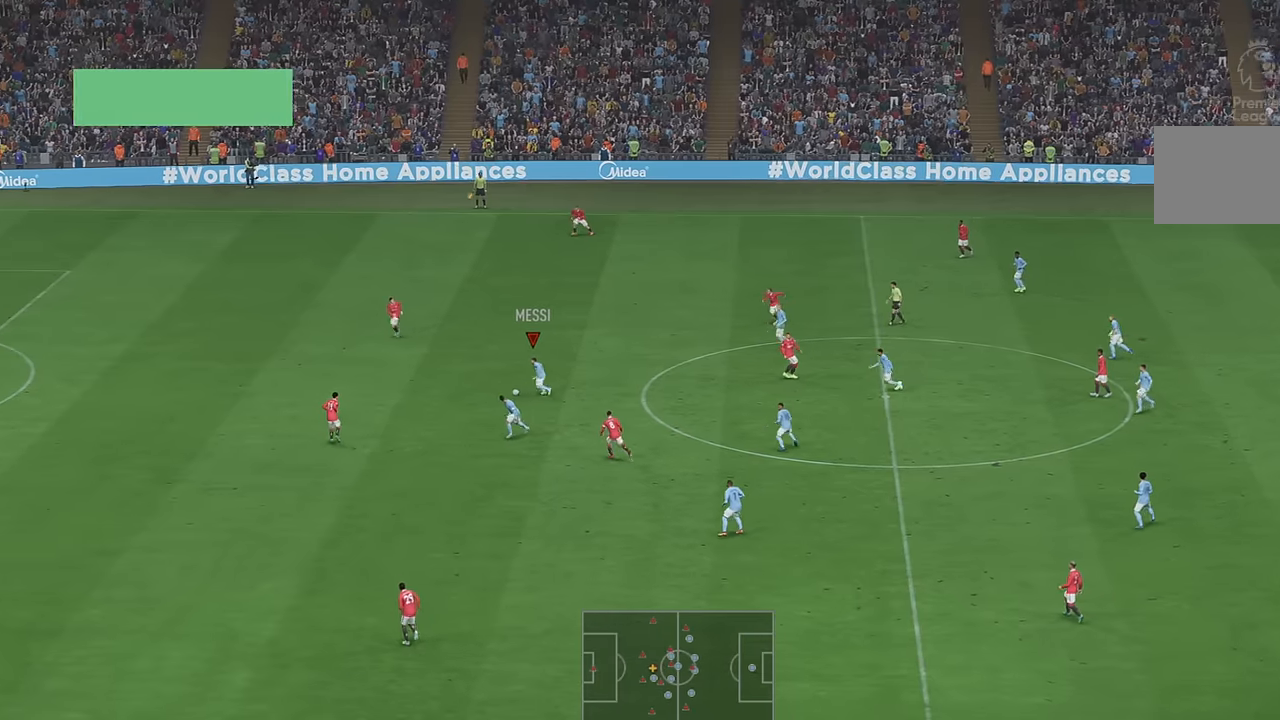
{"dt_ms": 500, "buttons": ["R2"], "left_stick": "left", "right_stick": "center", "events": []}
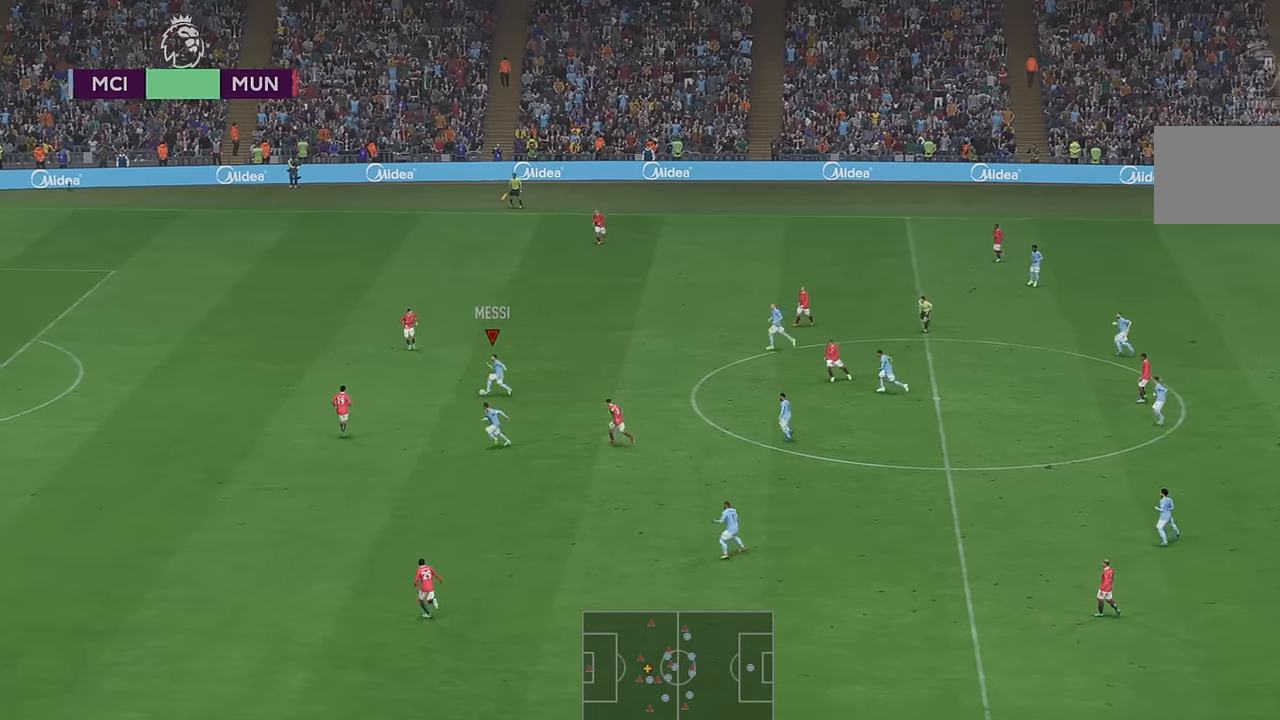
{"dt_ms": 500, "buttons": ["R2"], "left_stick": "left", "right_stick": "center", "events": []}
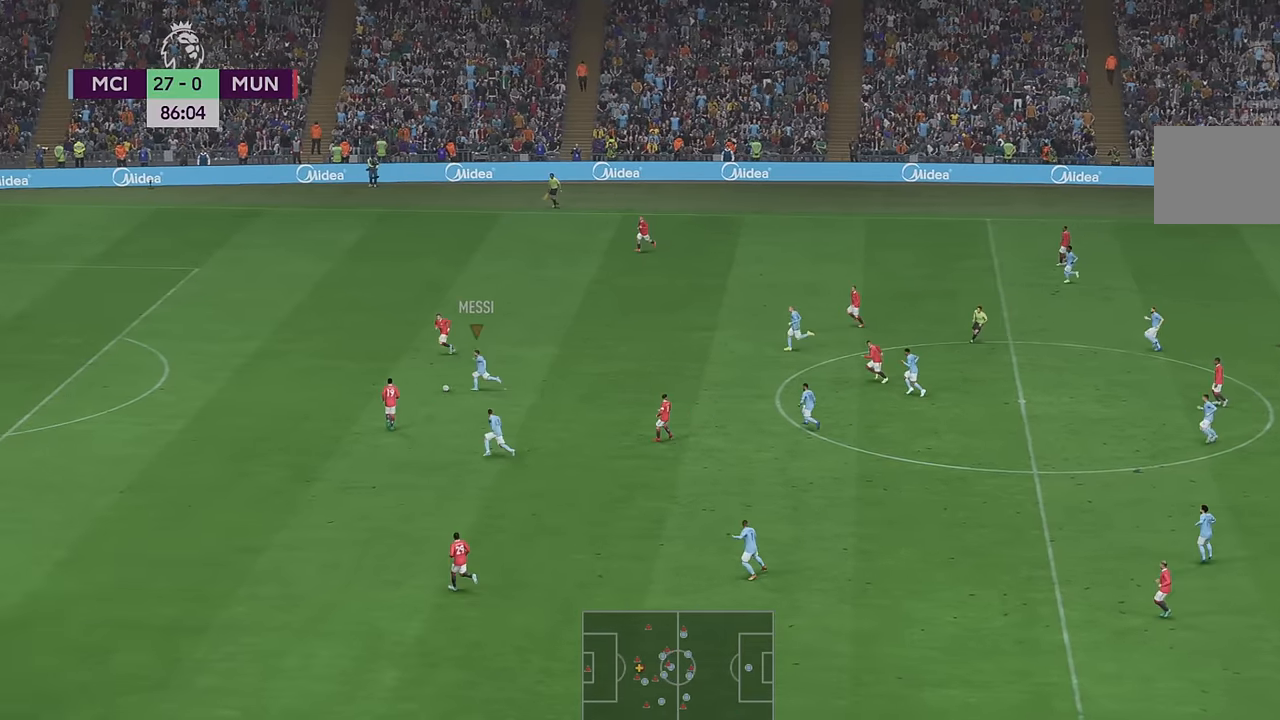
{"dt_ms": 500, "buttons": ["R2"], "left_stick": "left", "right_stick": "center", "events": []}
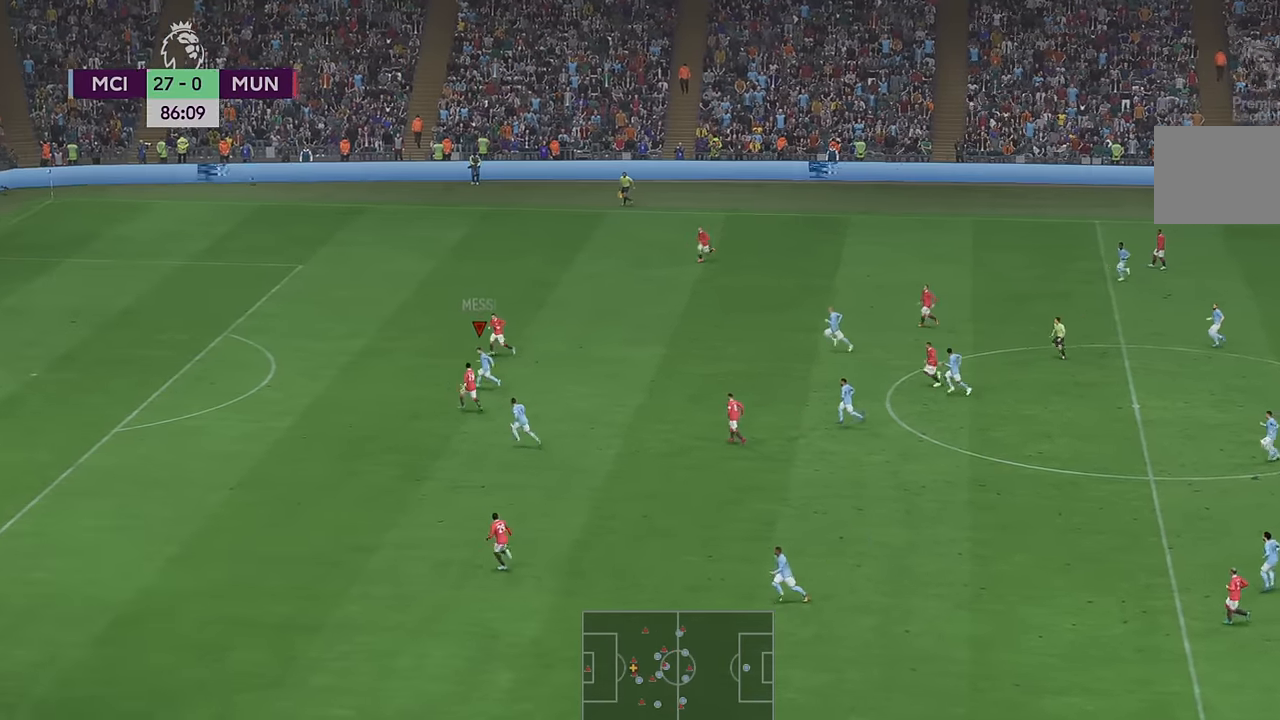
{"dt_ms": 500, "buttons": ["R2"], "left_stick": "left", "right_stick": "center", "events": []}
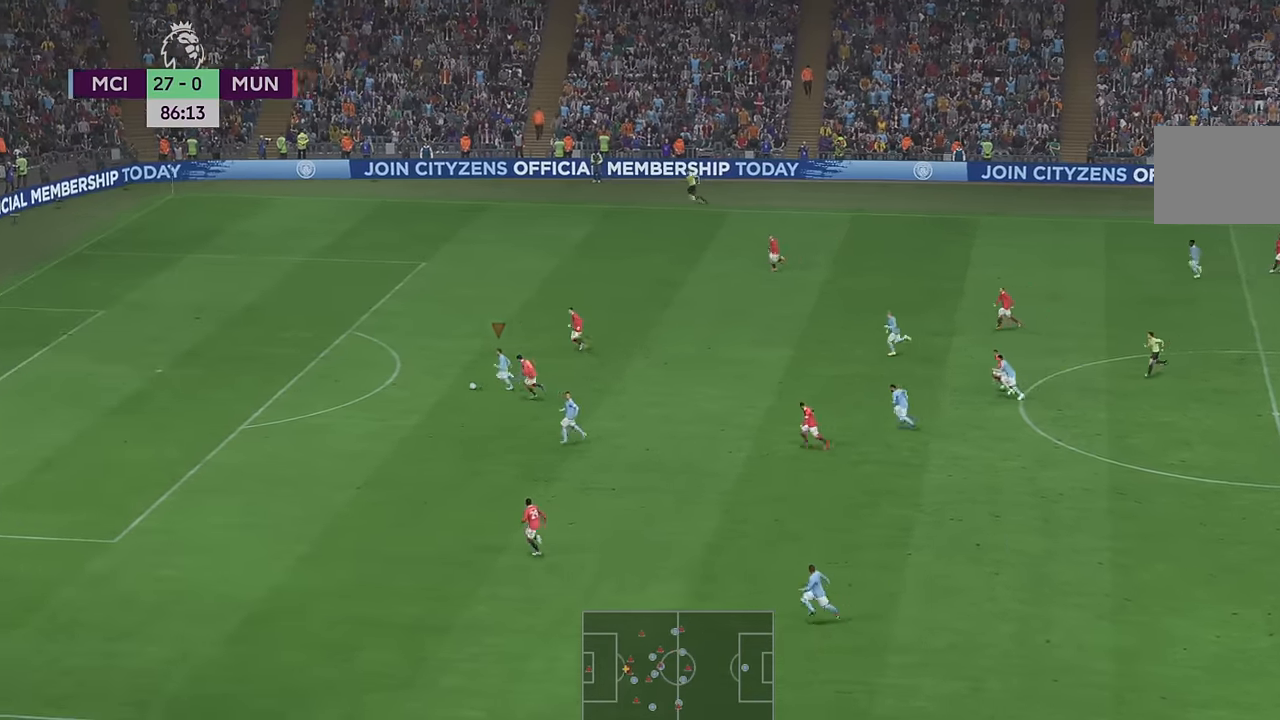
{"dt_ms": 500, "buttons": ["R2"], "left_stick": "down-left", "right_stick": "center", "events": [[233, "left_stick", "down-left"]]}
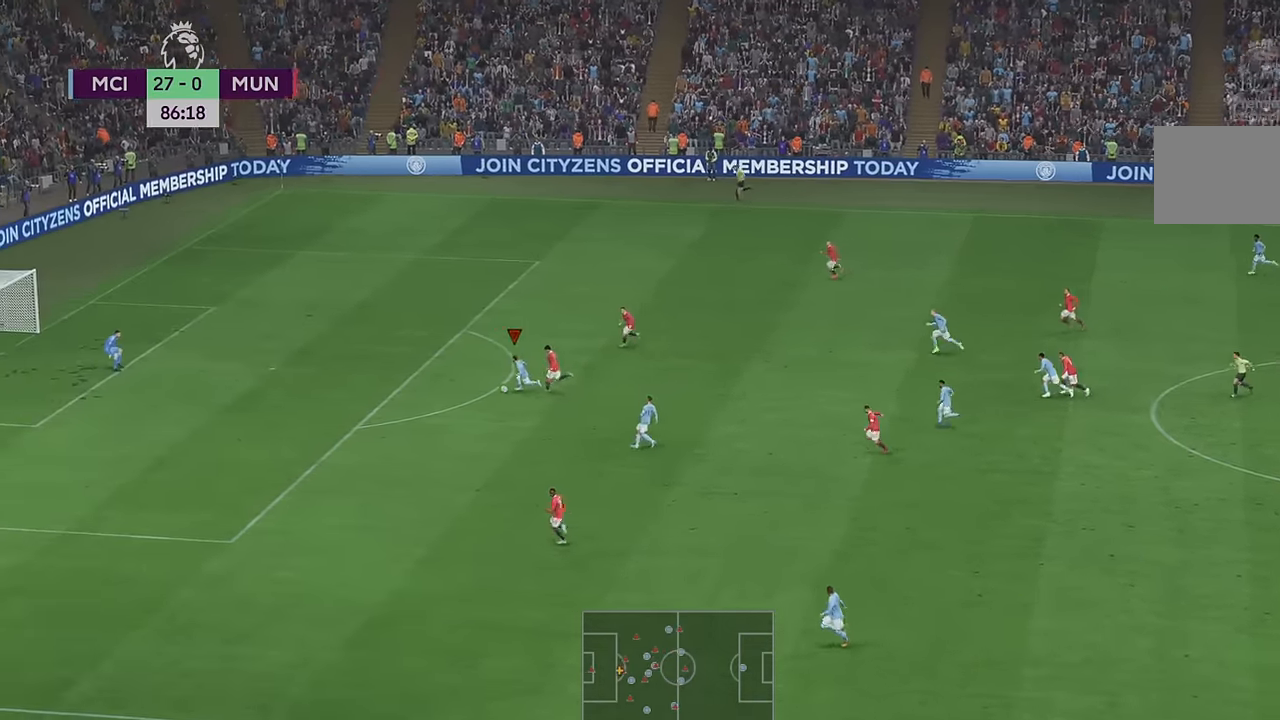
{"dt_ms": 500, "buttons": [], "left_stick": "up-left", "right_stick": "center", "events": [[117, "left_stick", "left"], [300, "R2", "up"], [350, "left_stick", "up-left"]]}
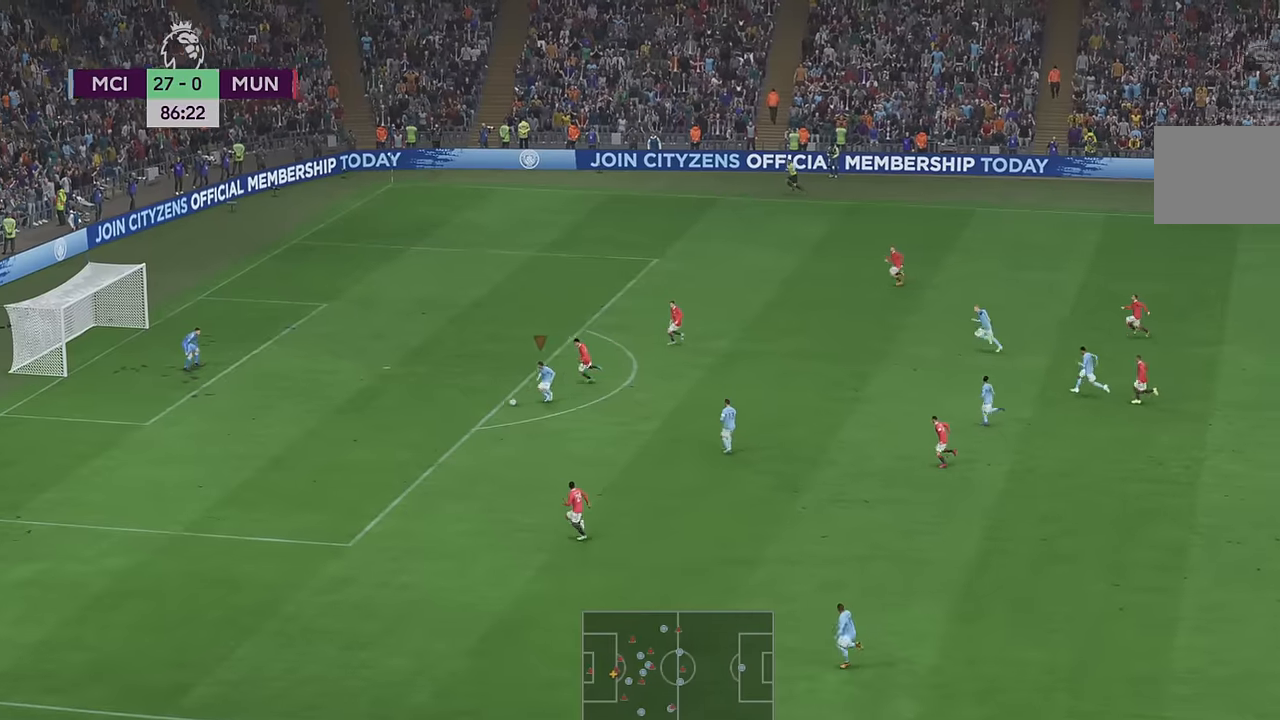
{"dt_ms": 500, "buttons": [], "left_stick": "up", "right_stick": "center", "events": [[333, "left_stick", "up"]]}
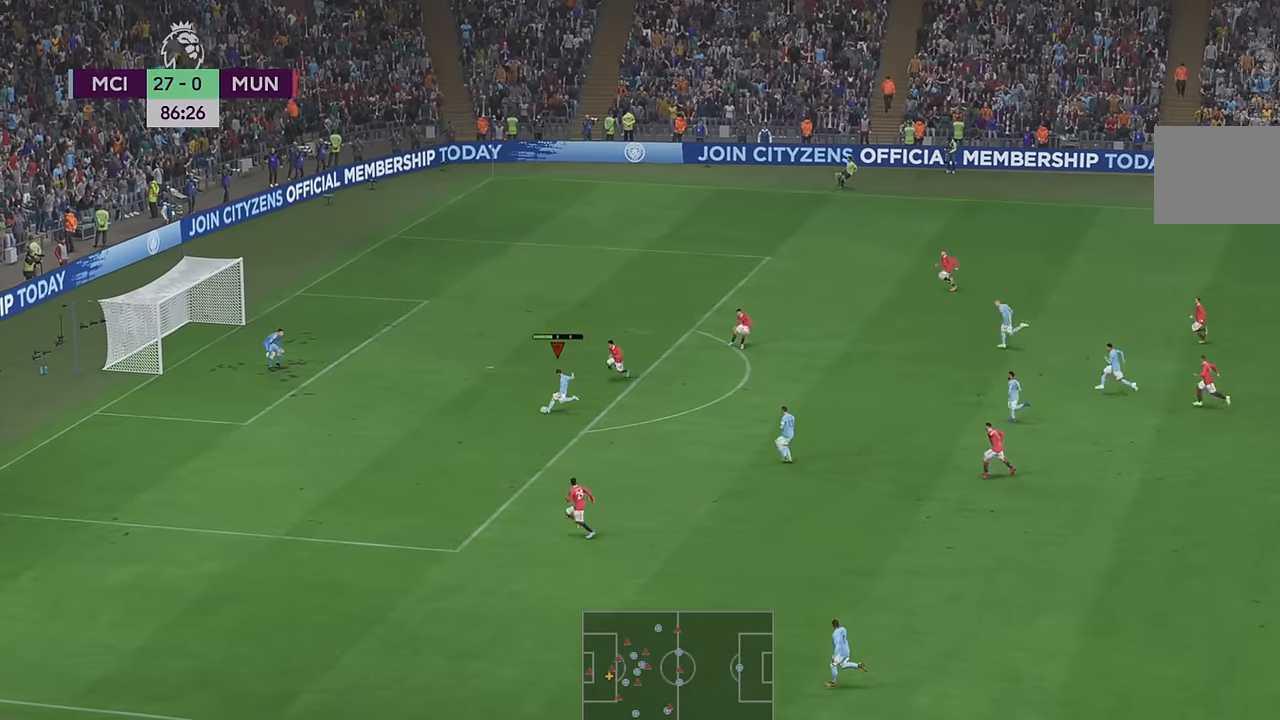
{"dt_ms": 500, "buttons": [], "left_stick": "down-left", "right_stick": "center", "events": [[316, "left_stick", "center"], [366, "left_stick", "down-left"]]}
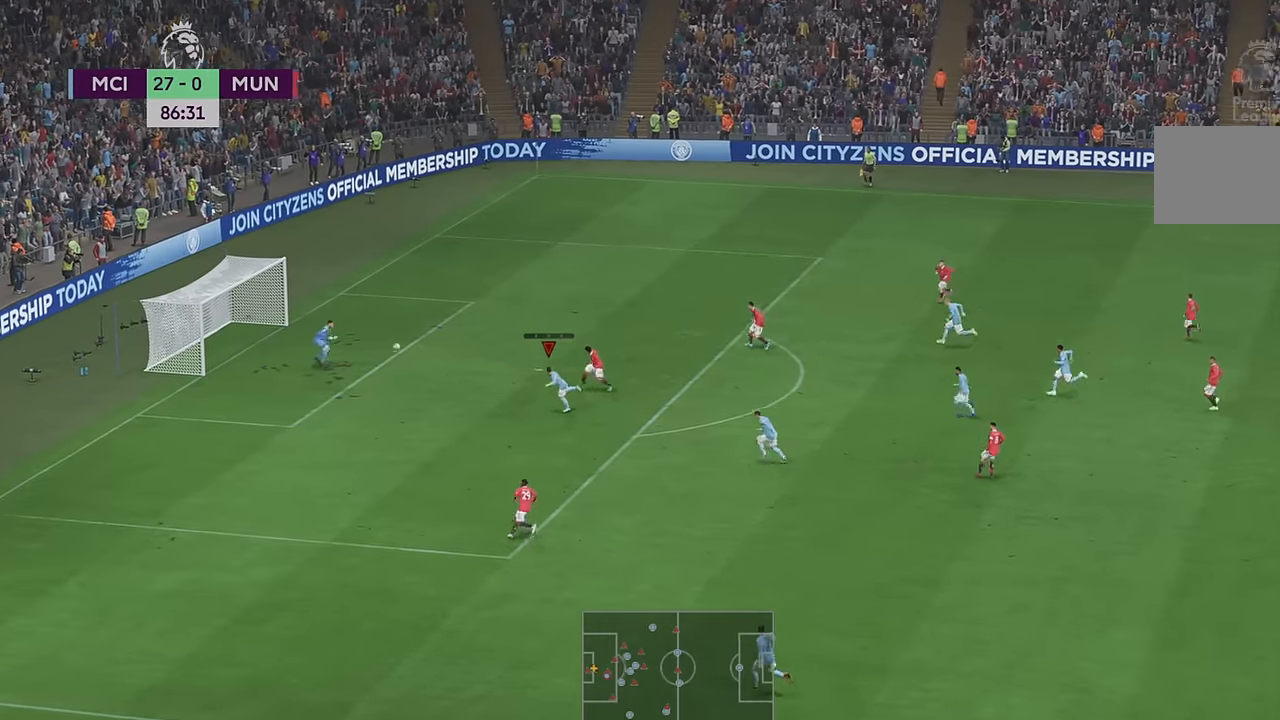
{"dt_ms": 500, "buttons": [], "left_stick": "down-left", "right_stick": "center", "events": []}
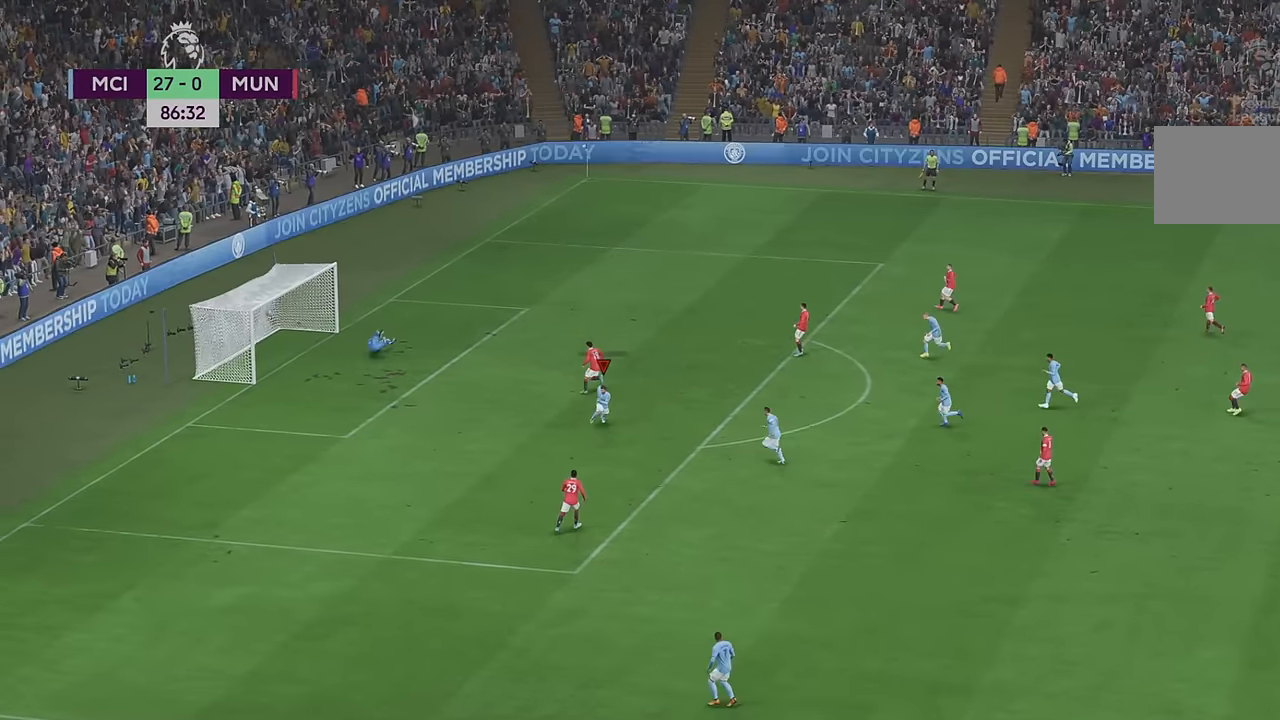
{"dt_ms": 500, "buttons": [], "left_stick": "center", "right_stick": "center", "events": [[450, "left_stick", "center"]]}
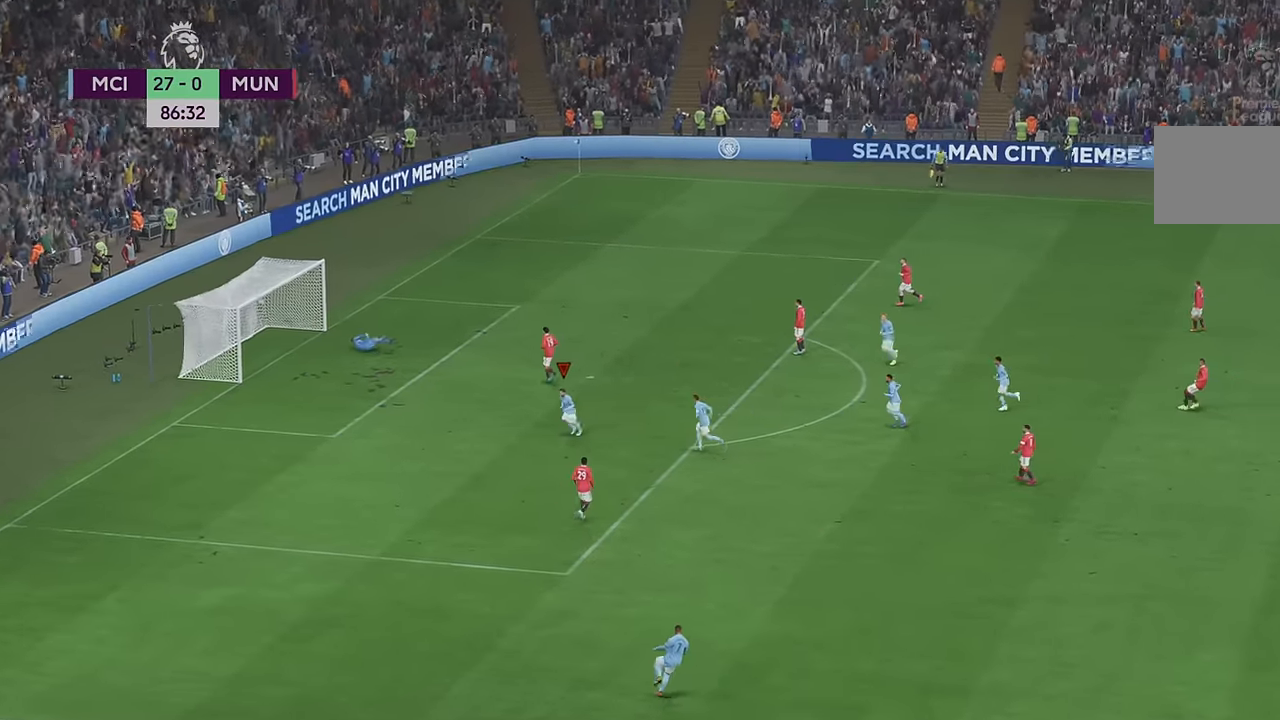
{"dt_ms": 500, "buttons": [], "left_stick": "center", "right_stick": "center"}
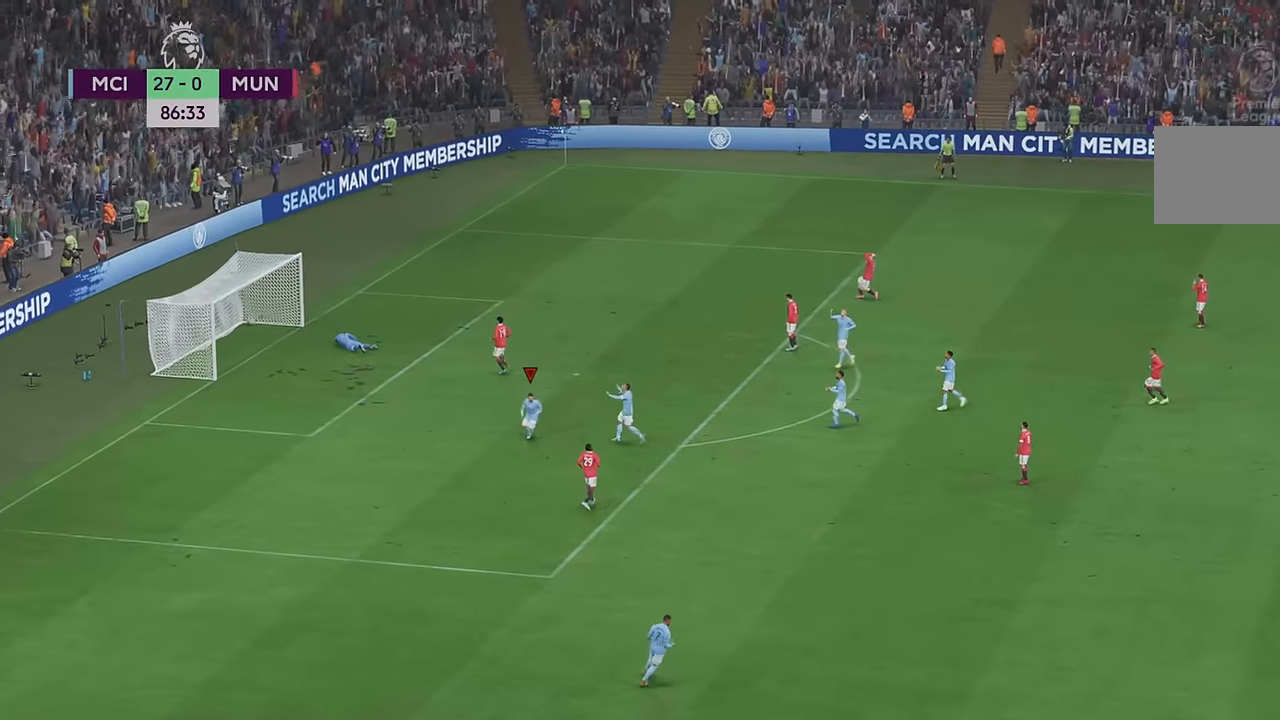
{"dt_ms": 500, "buttons": [], "left_stick": "center", "right_stick": "center", "events": [[100, "L2", "down"], [350, "L2", "up"]]}
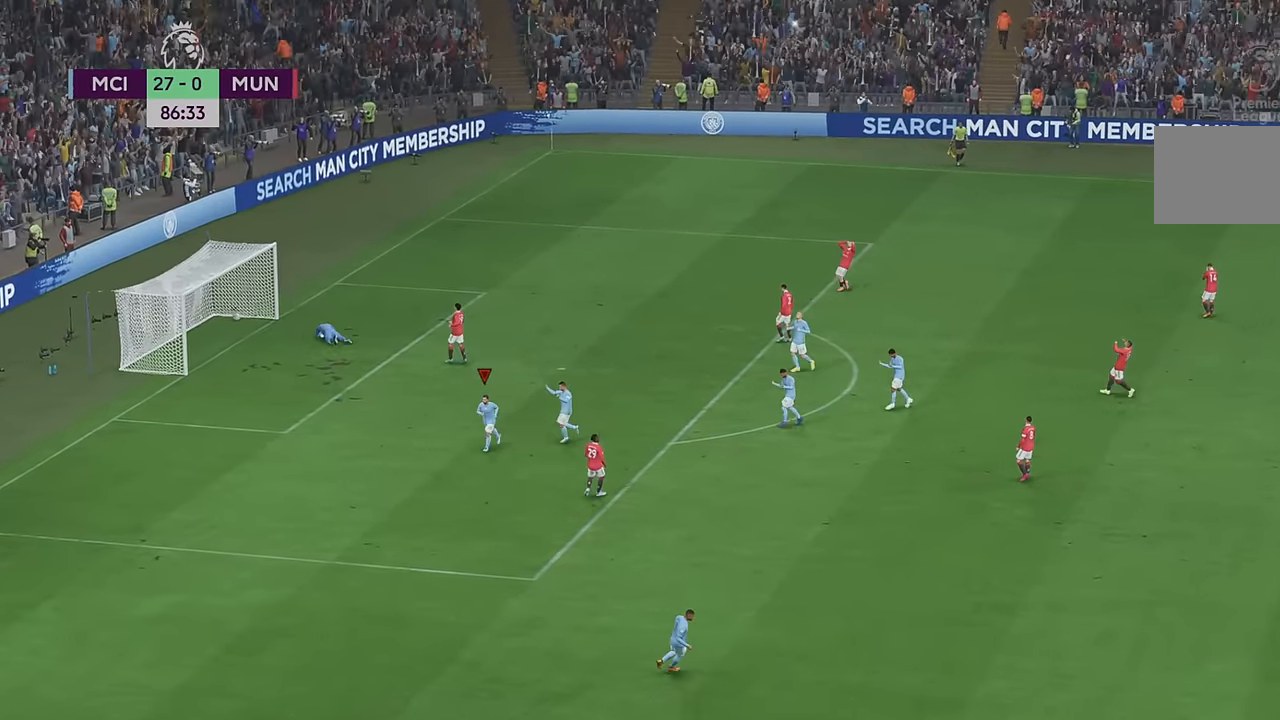
{"dt_ms": 500, "buttons": [], "left_stick": "center", "right_stick": "center", "events": []}
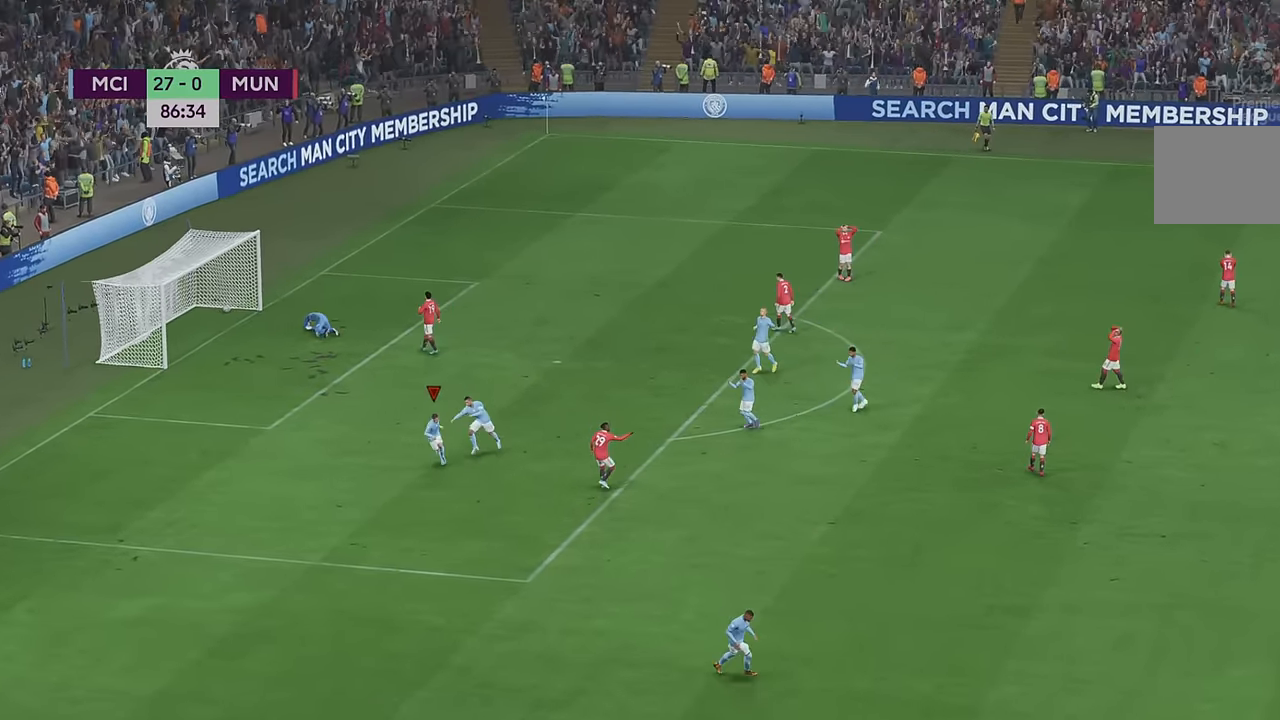
{"dt_ms": 500, "buttons": [], "left_stick": "center", "right_stick": "center", "events": []}